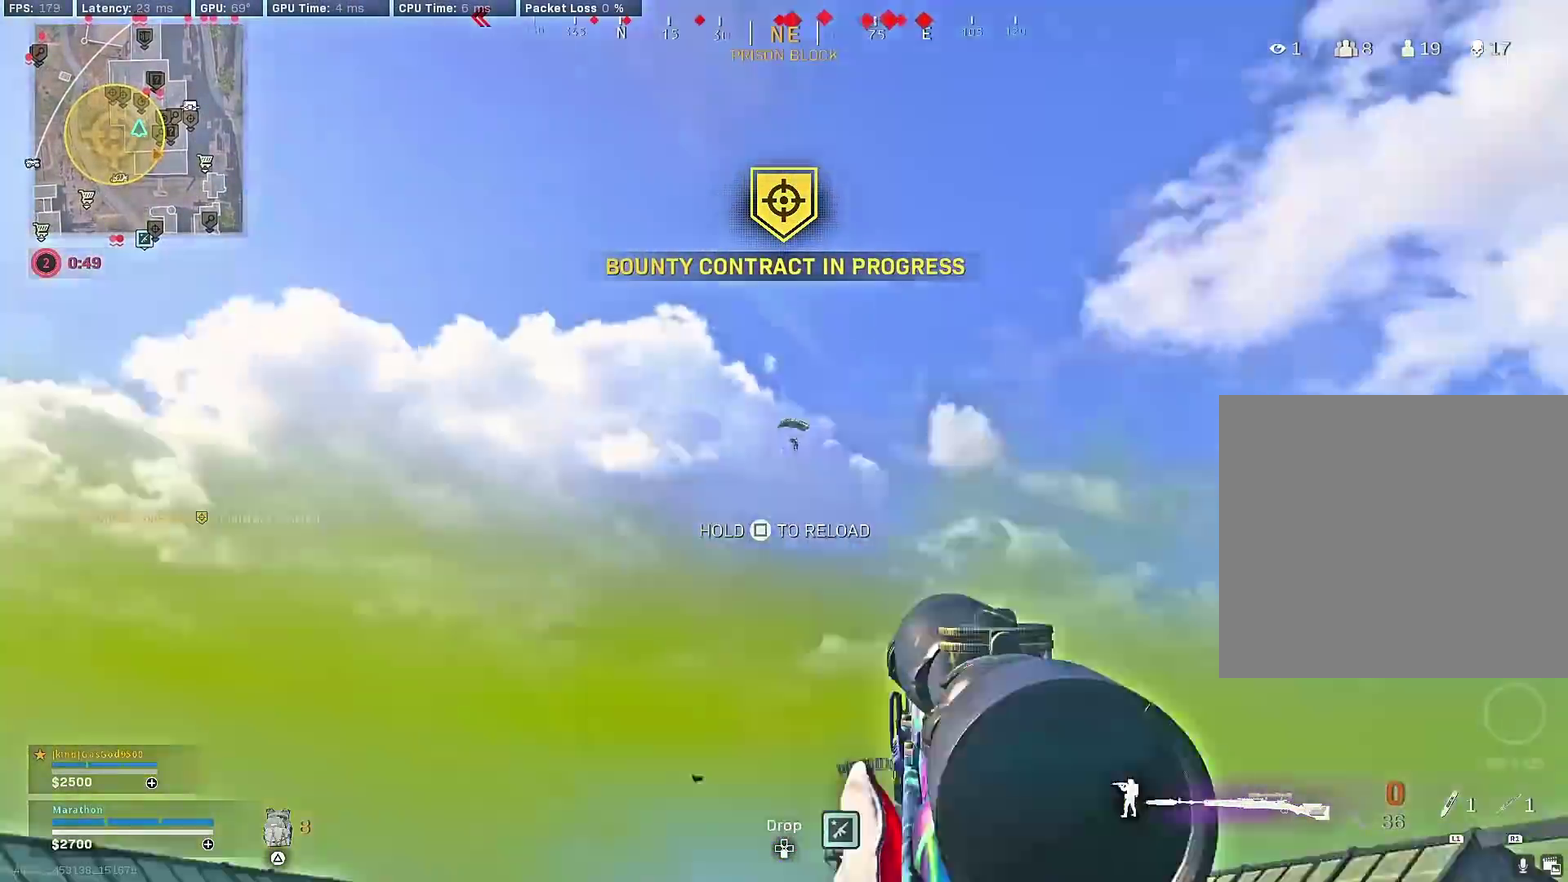
Gameplay with a controller (PlayStation layout); each line is a JSON object with the inputs held at the frame after it (dt_ms = milliseconds from this image to that frame). "events" lists button and stick changes between this image and that frame as [ms after this image, input, new state], when the widget could be followed in between.
{"dt_ms": 900, "buttons": ["L2"], "left_stick": "center", "right_stick": "center", "events": [[17, "right_stick", "down"], [100, "right_stick", "center"], [183, "TRIANGLE", "down"], [233, "TRIANGLE", "up"], [717, "left_stick", "right"], [783, "CROSS", "down"], [817, "L2", "down"], [867, "CROSS", "up"], [867, "left_stick", "center"]]}
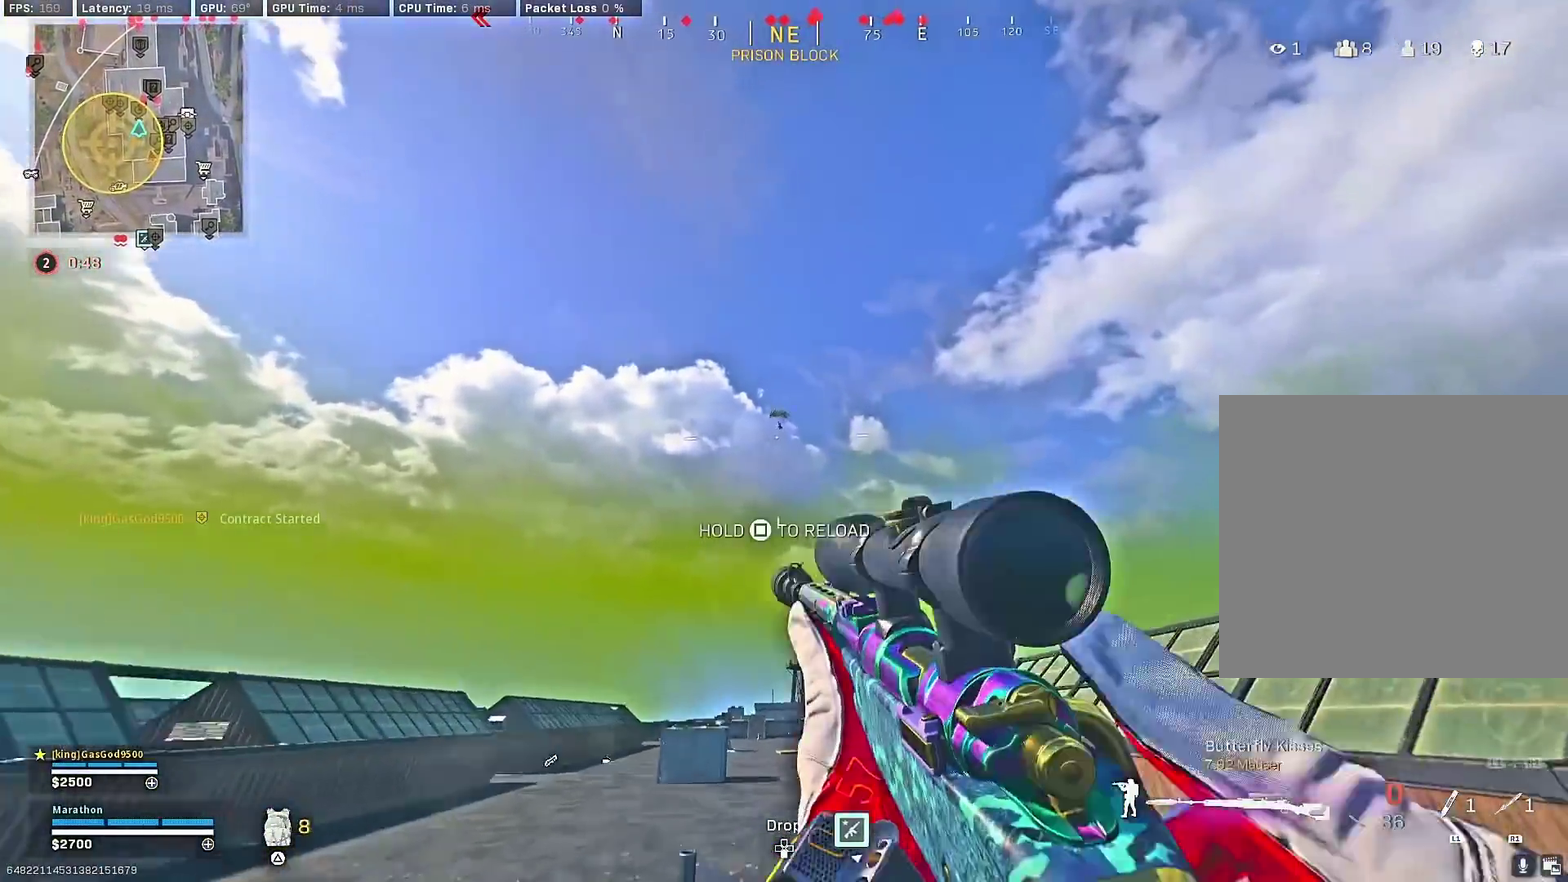
{"dt_ms": 300, "buttons": ["L2", "L3"], "left_stick": "center", "right_stick": "up", "events": [[67, "L3", "down"], [117, "right_stick", "up"]]}
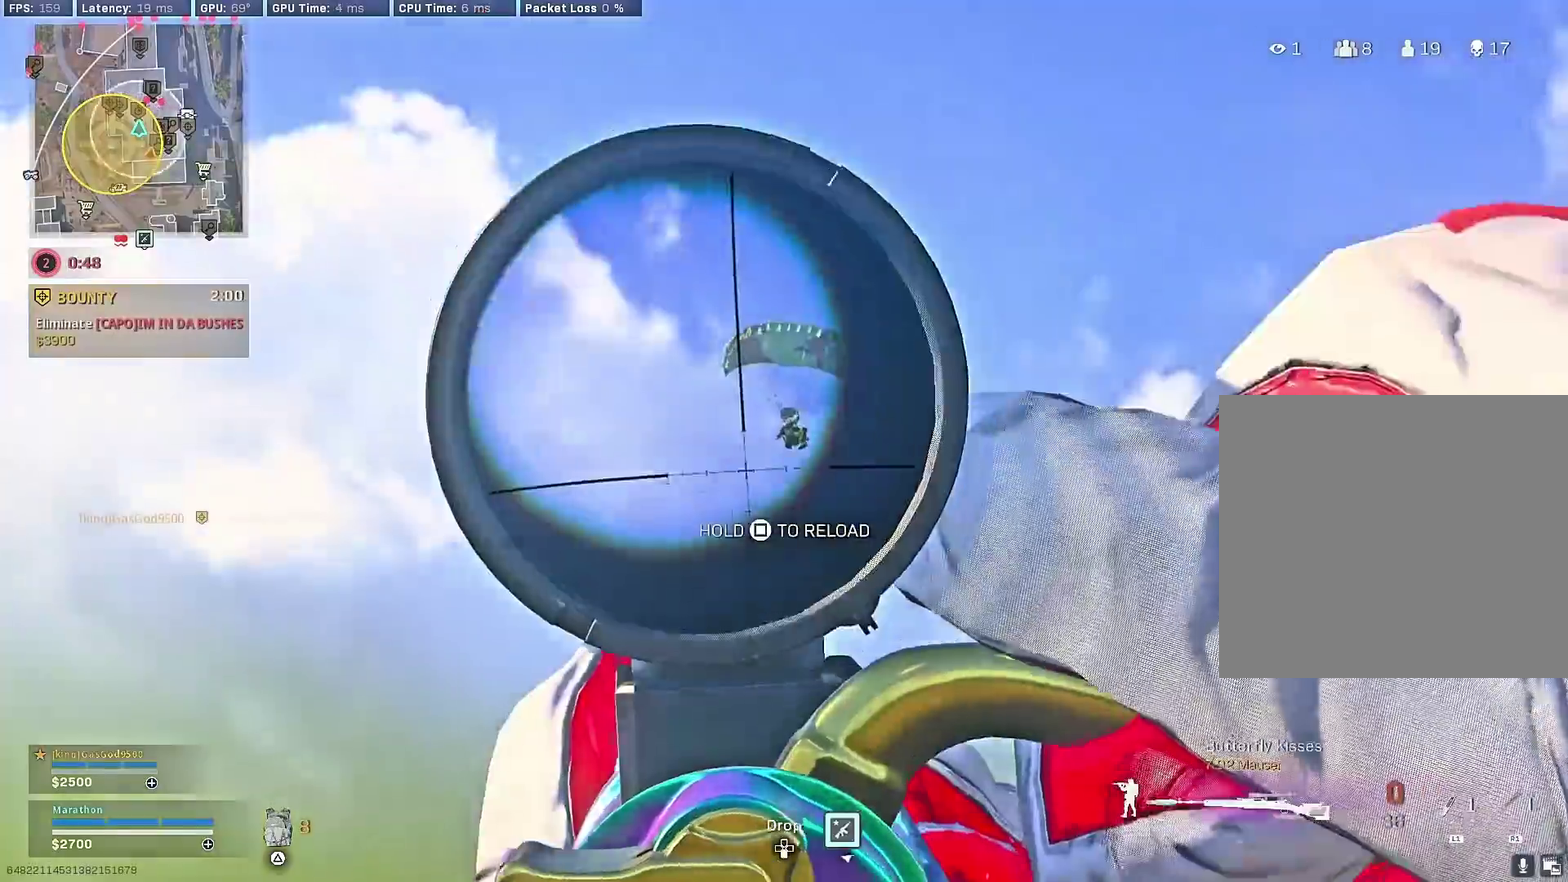
{"dt_ms": 600, "buttons": [], "left_stick": "up", "right_stick": "down"}
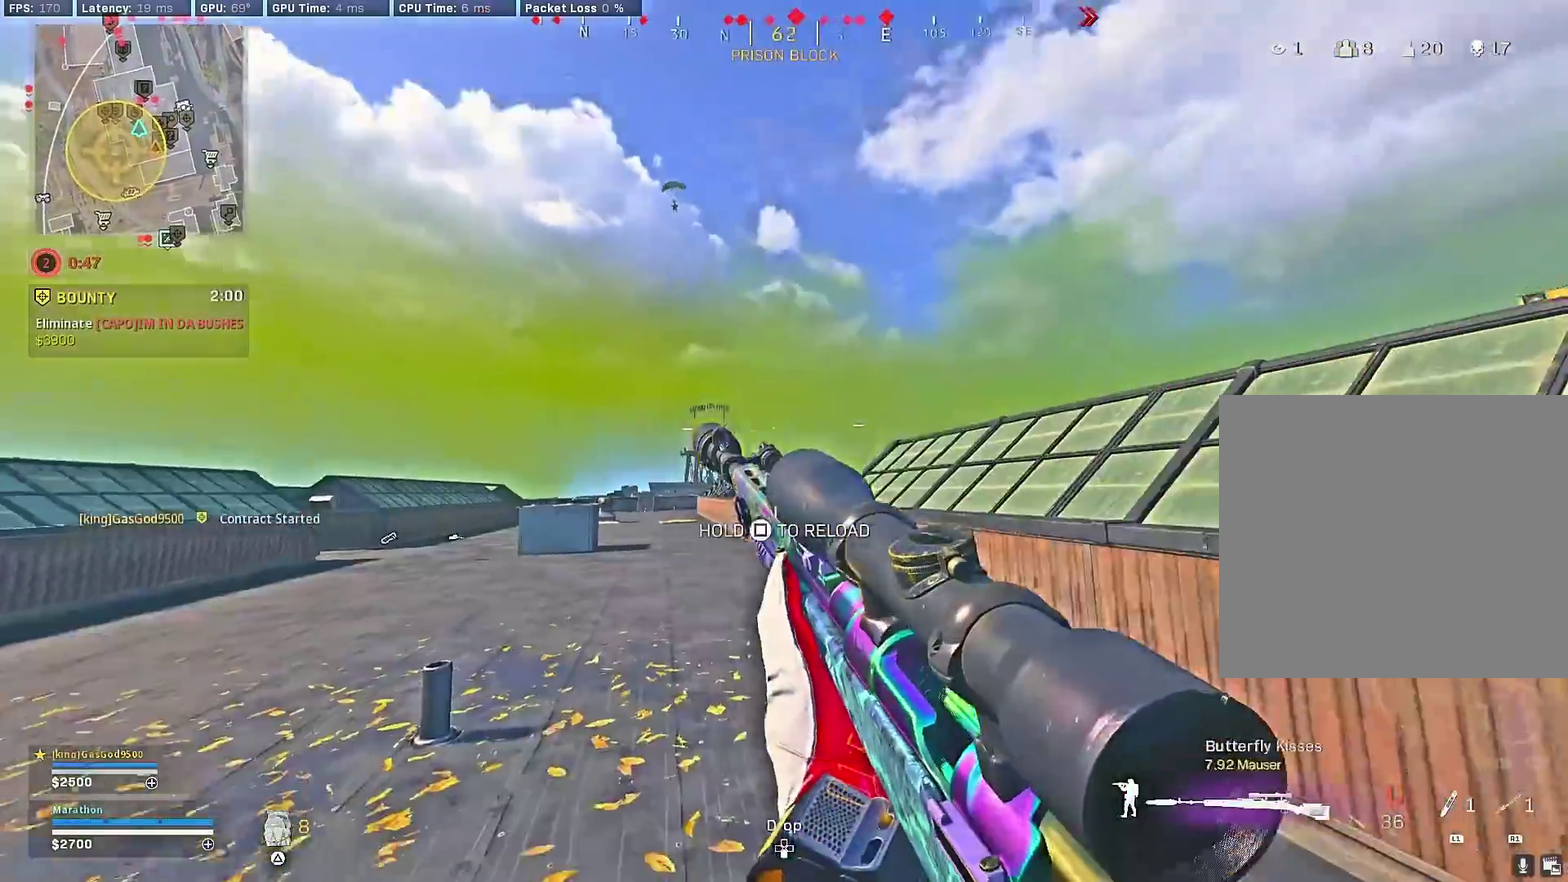
{"dt_ms": 400, "buttons": [], "left_stick": "up-right", "right_stick": "center", "events": [[100, "right_stick", "center"], [400, "left_stick", "up-right"]]}
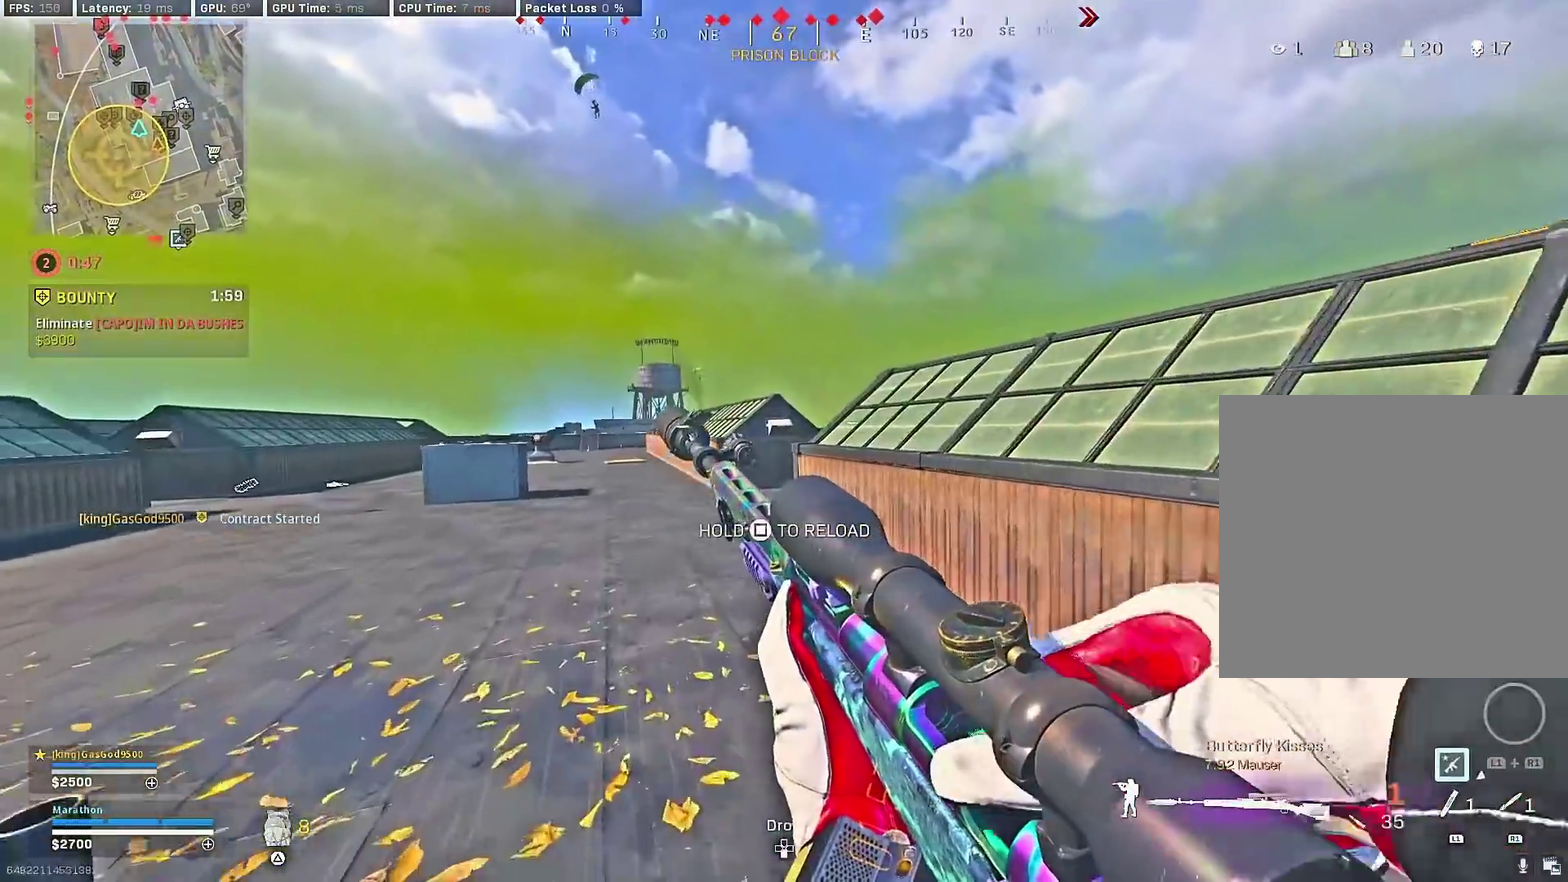
{"dt_ms": 500, "buttons": [], "left_stick": "up", "right_stick": "center", "events": [[267, "left_stick", "up"]]}
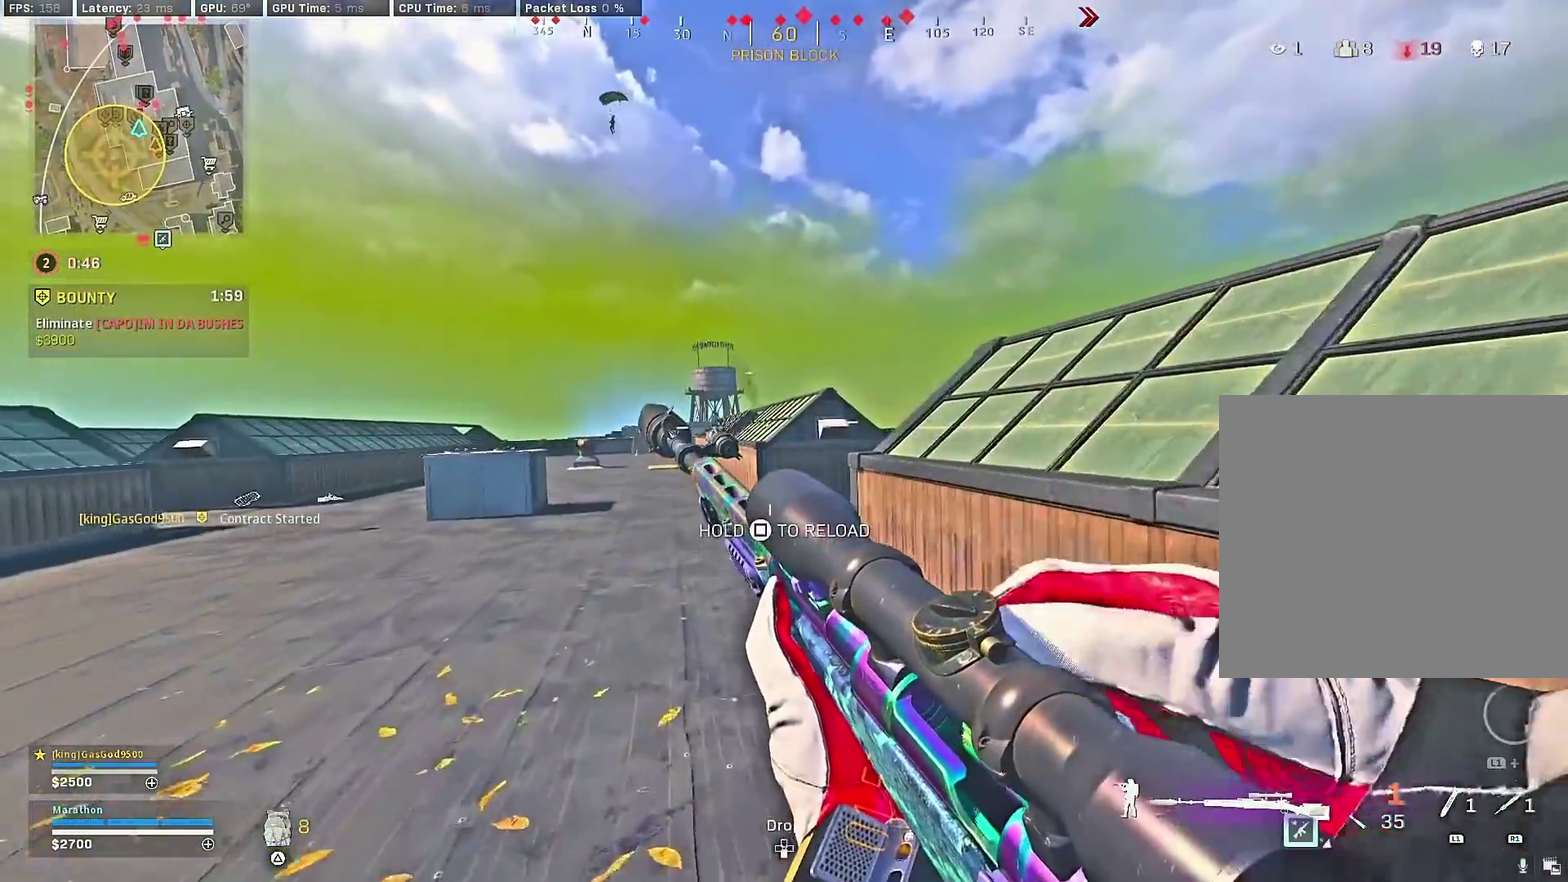
{"dt_ms": 500, "buttons": ["TRIANGLE"], "left_stick": "up", "right_stick": "center", "events": [[500, "TRIANGLE", "down"]]}
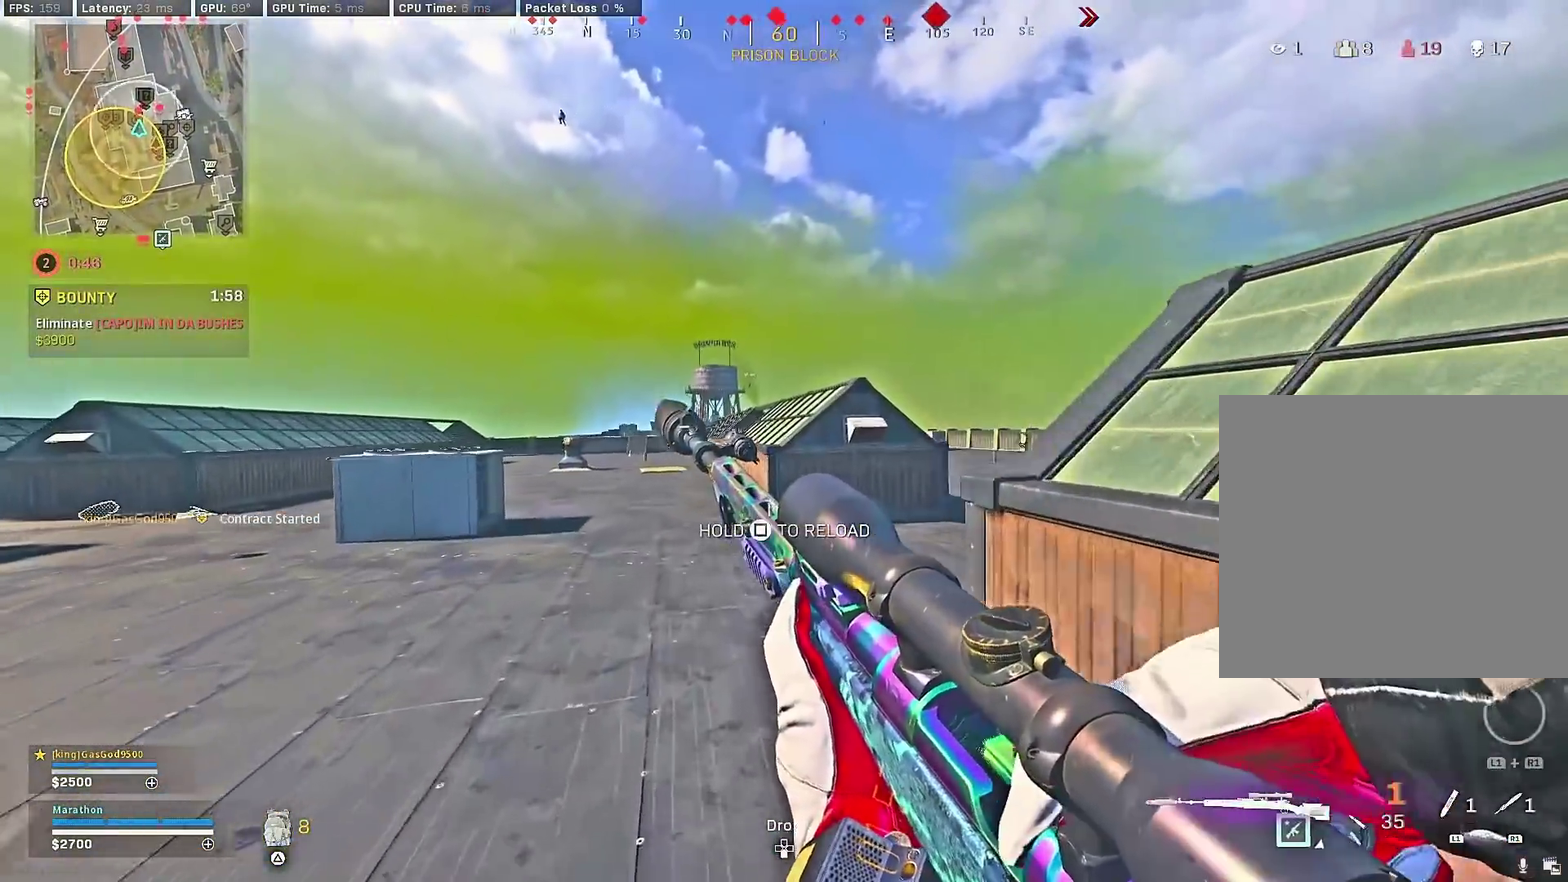
{"dt_ms": 400, "buttons": [], "left_stick": "up-left", "right_stick": "up-left", "events": [[50, "TRIANGLE", "up"], [117, "TRIANGLE", "down"], [183, "left_stick", "up-right"], [200, "TRIANGLE", "up"], [233, "left_stick", "up"], [317, "right_stick", "left"], [383, "left_stick", "up-left"], [400, "right_stick", "up-left"]]}
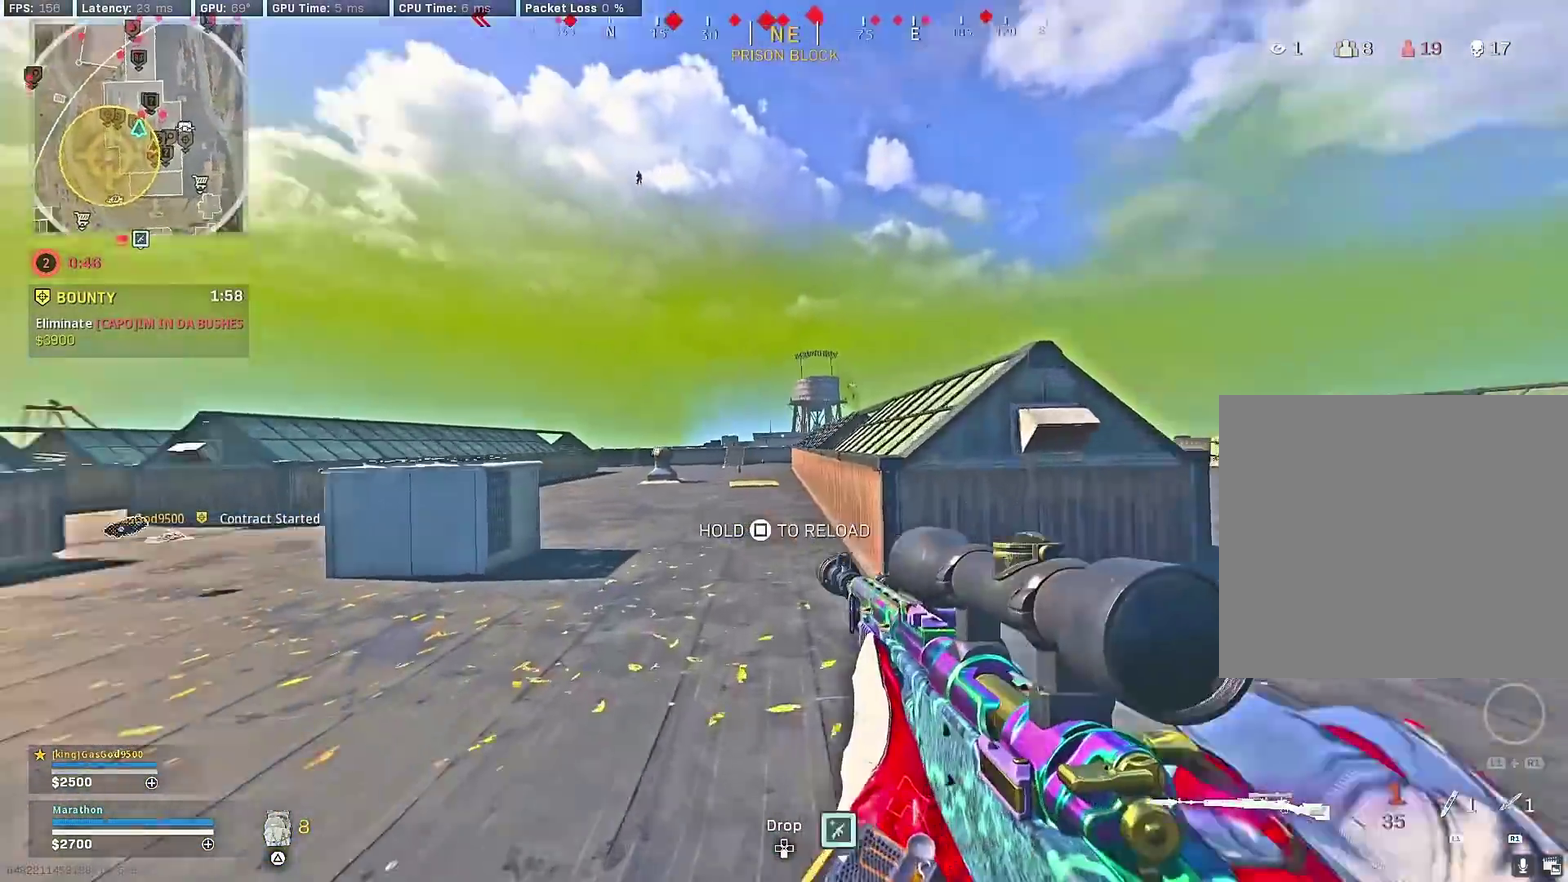
{"dt_ms": 600, "buttons": [], "left_stick": "up-right", "right_stick": "down", "events": [[100, "right_stick", "center"], [283, "left_stick", "up"], [450, "left_stick", "center"], [567, "left_stick", "up-right"], [600, "right_stick", "down"]]}
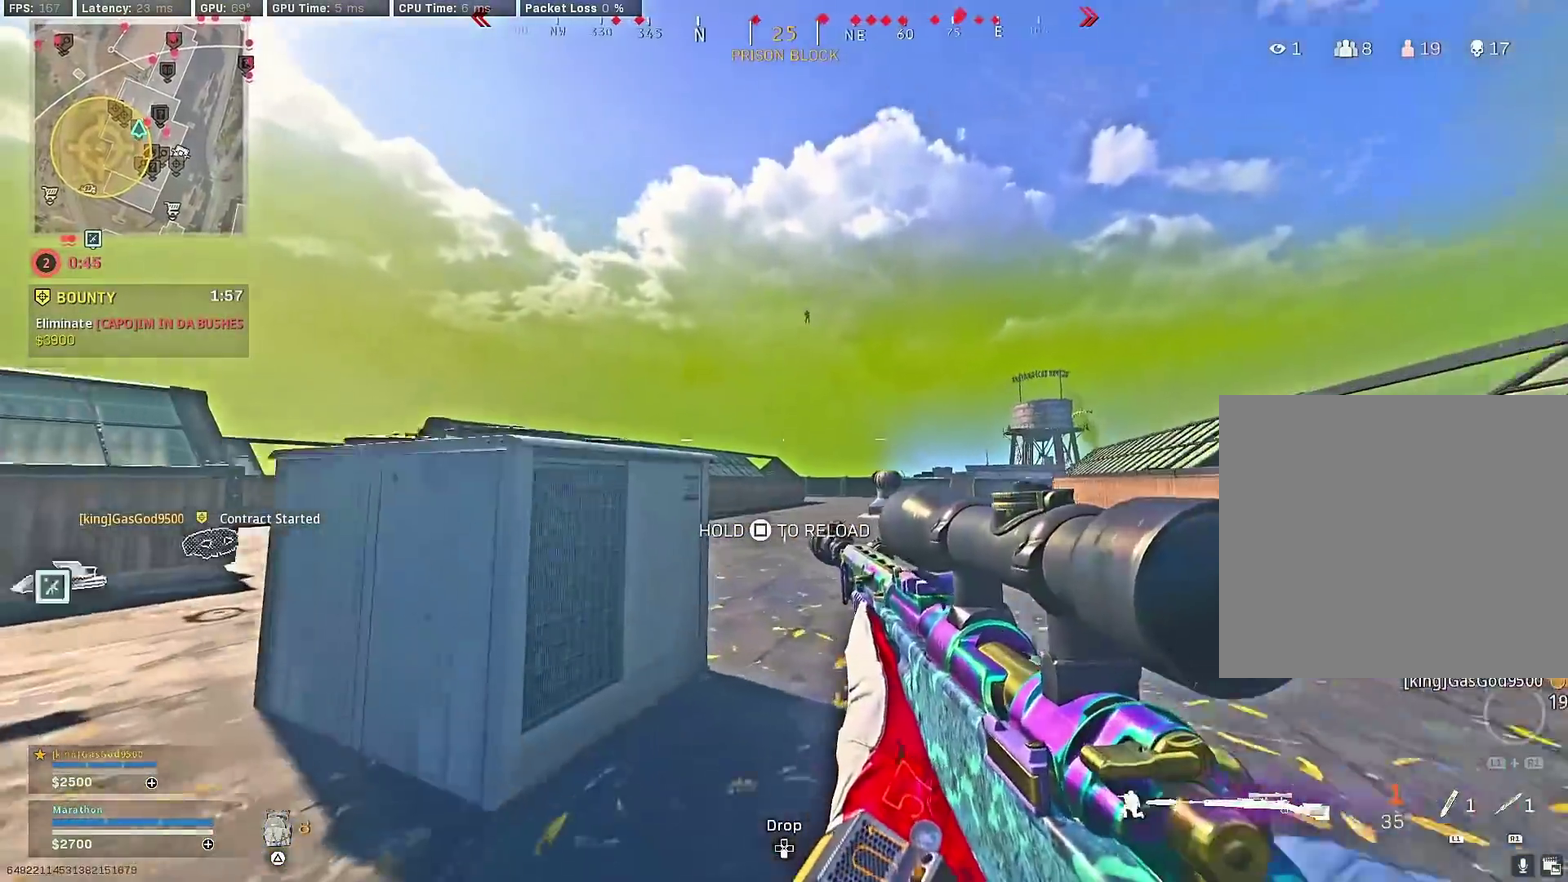
{"dt_ms": 300, "buttons": [], "left_stick": "up-right", "right_stick": "center", "events": [[17, "CROSS", "down"], [50, "right_stick", "center"], [100, "CROSS", "up"], [167, "TRIANGLE", "down"], [217, "TRIANGLE", "up"]]}
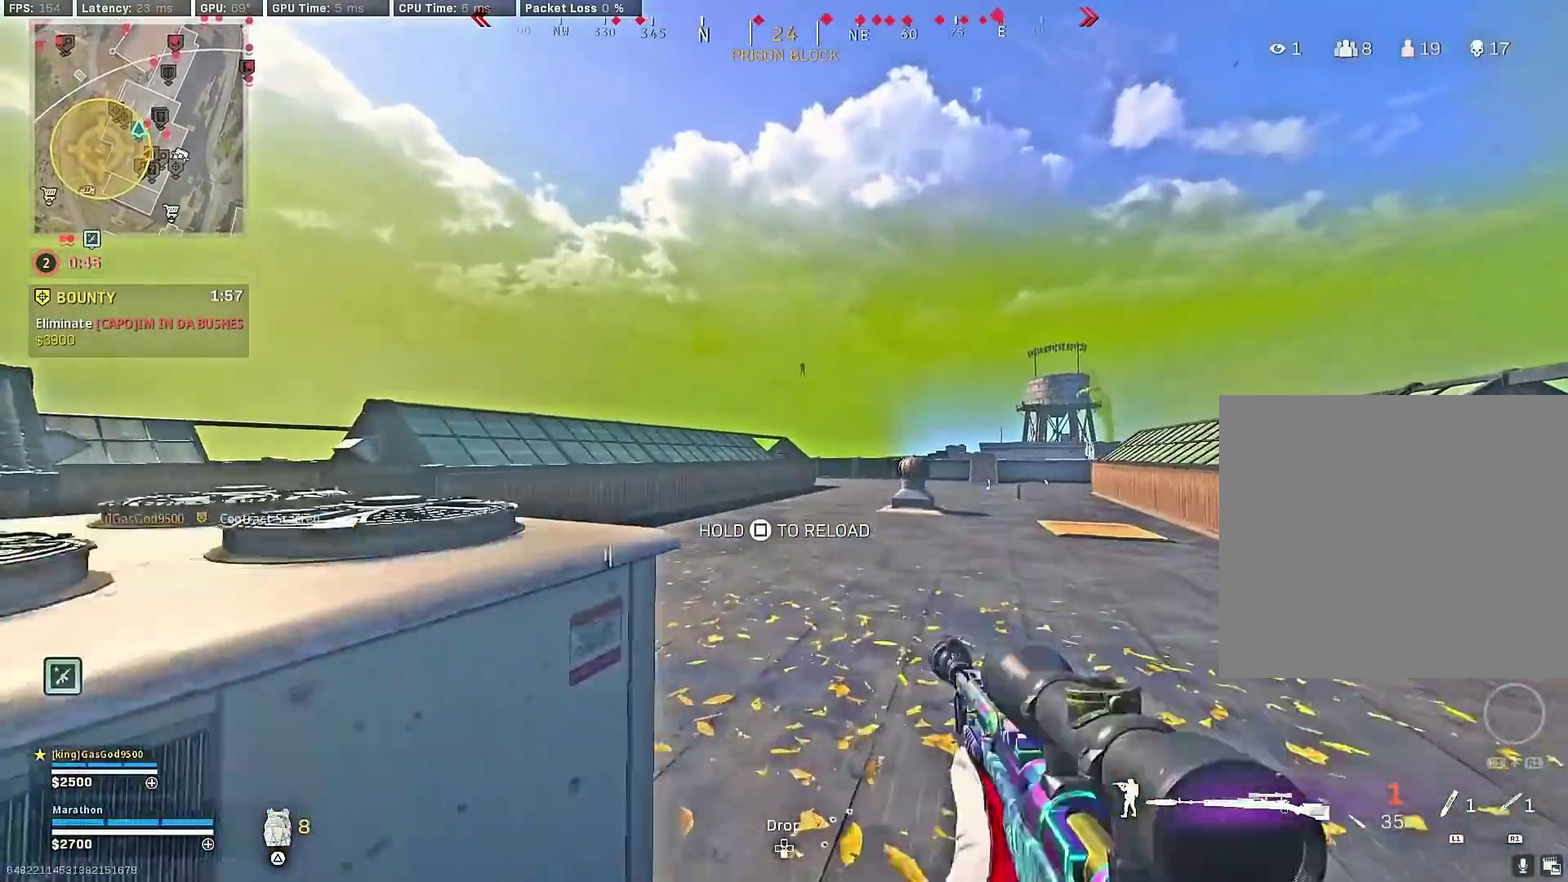
{"dt_ms": 900, "buttons": [], "left_stick": "up-right", "right_stick": "center", "events": [[50, "left_stick", "up"], [133, "TRIANGLE", "down"], [183, "TRIANGLE", "up"], [250, "TRIANGLE", "down"], [333, "TRIANGLE", "up"], [383, "TRIANGLE", "down"], [450, "TRIANGLE", "up"], [583, "right_stick", "right"], [600, "left_stick", "up-right"], [733, "CROSS", "down"], [733, "right_stick", "center"], [817, "CROSS", "up"], [817, "TRIANGLE", "down"], [867, "TRIANGLE", "up"]]}
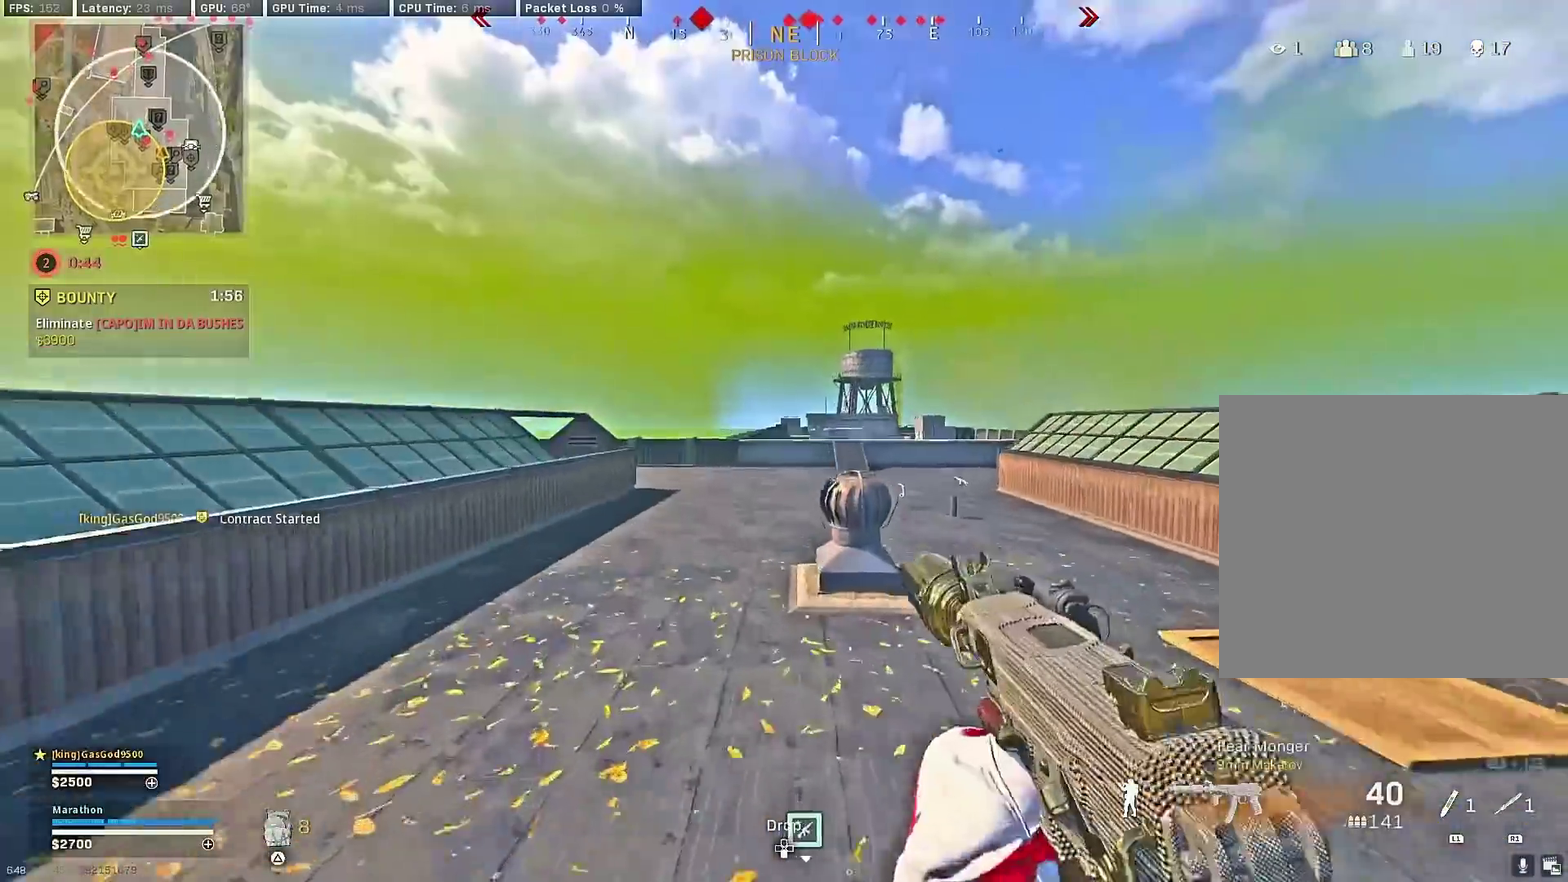
{"dt_ms": 300, "buttons": [], "left_stick": "up", "right_stick": "center", "events": [[50, "TRIANGLE", "down"], [50, "left_stick", "up"], [117, "TRIANGLE", "up"], [200, "TRIANGLE", "down"], [267, "TRIANGLE", "up"]]}
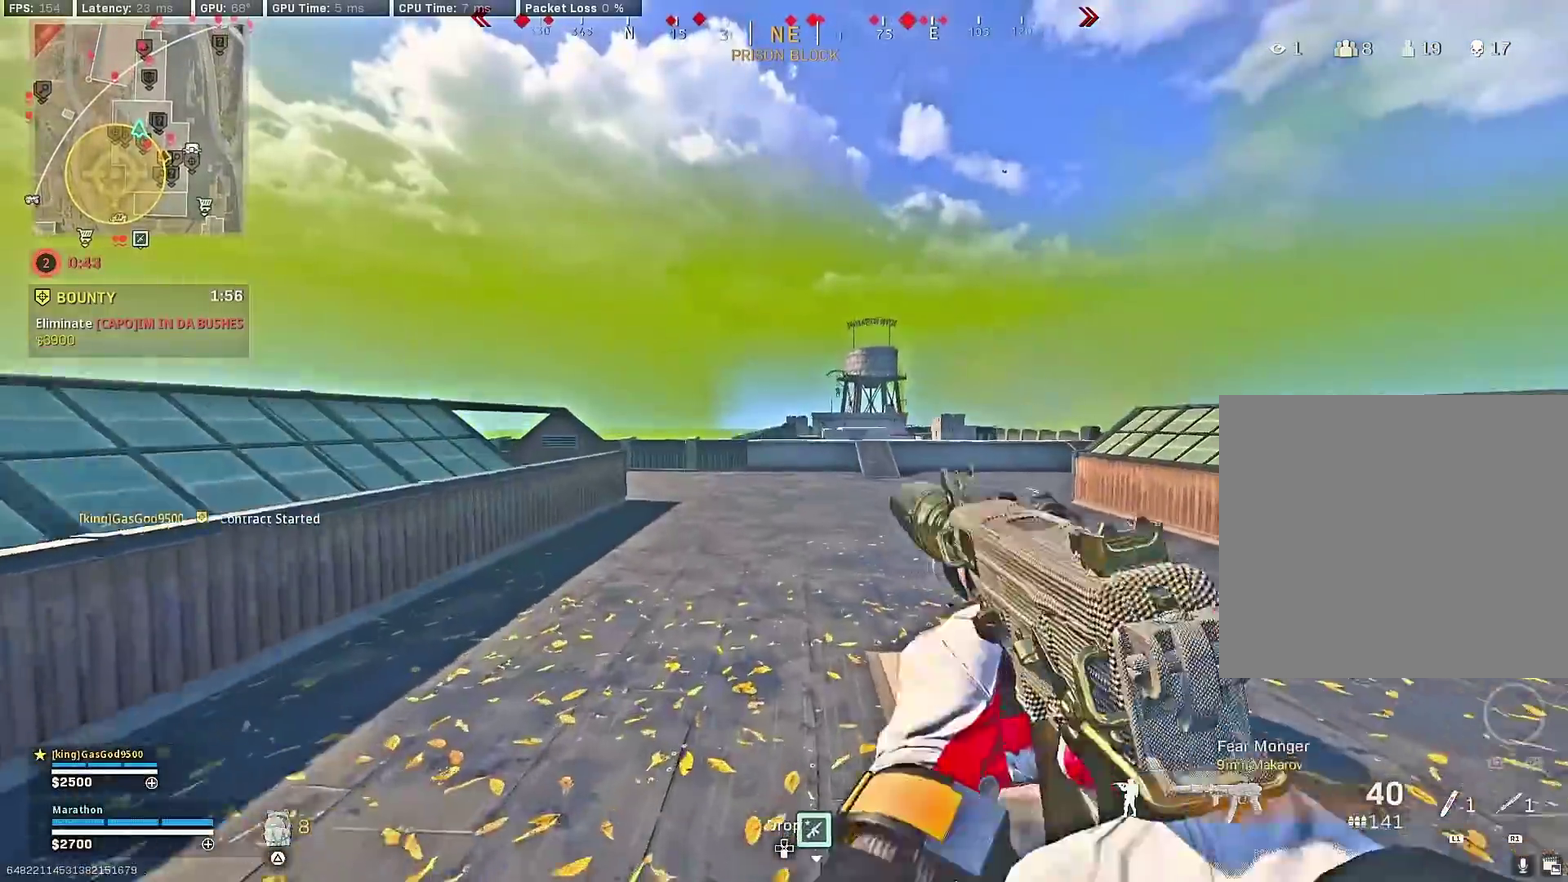
{"dt_ms": 600, "buttons": [], "left_stick": "up", "right_stick": "center", "events": [[33, "TRIANGLE", "down"], [100, "TRIANGLE", "up"], [167, "TRIANGLE", "down"], [233, "TRIANGLE", "up"], [300, "TRIANGLE", "down"], [383, "TRIANGLE", "up"], [450, "TRIANGLE", "down"], [500, "TRIANGLE", "up"]]}
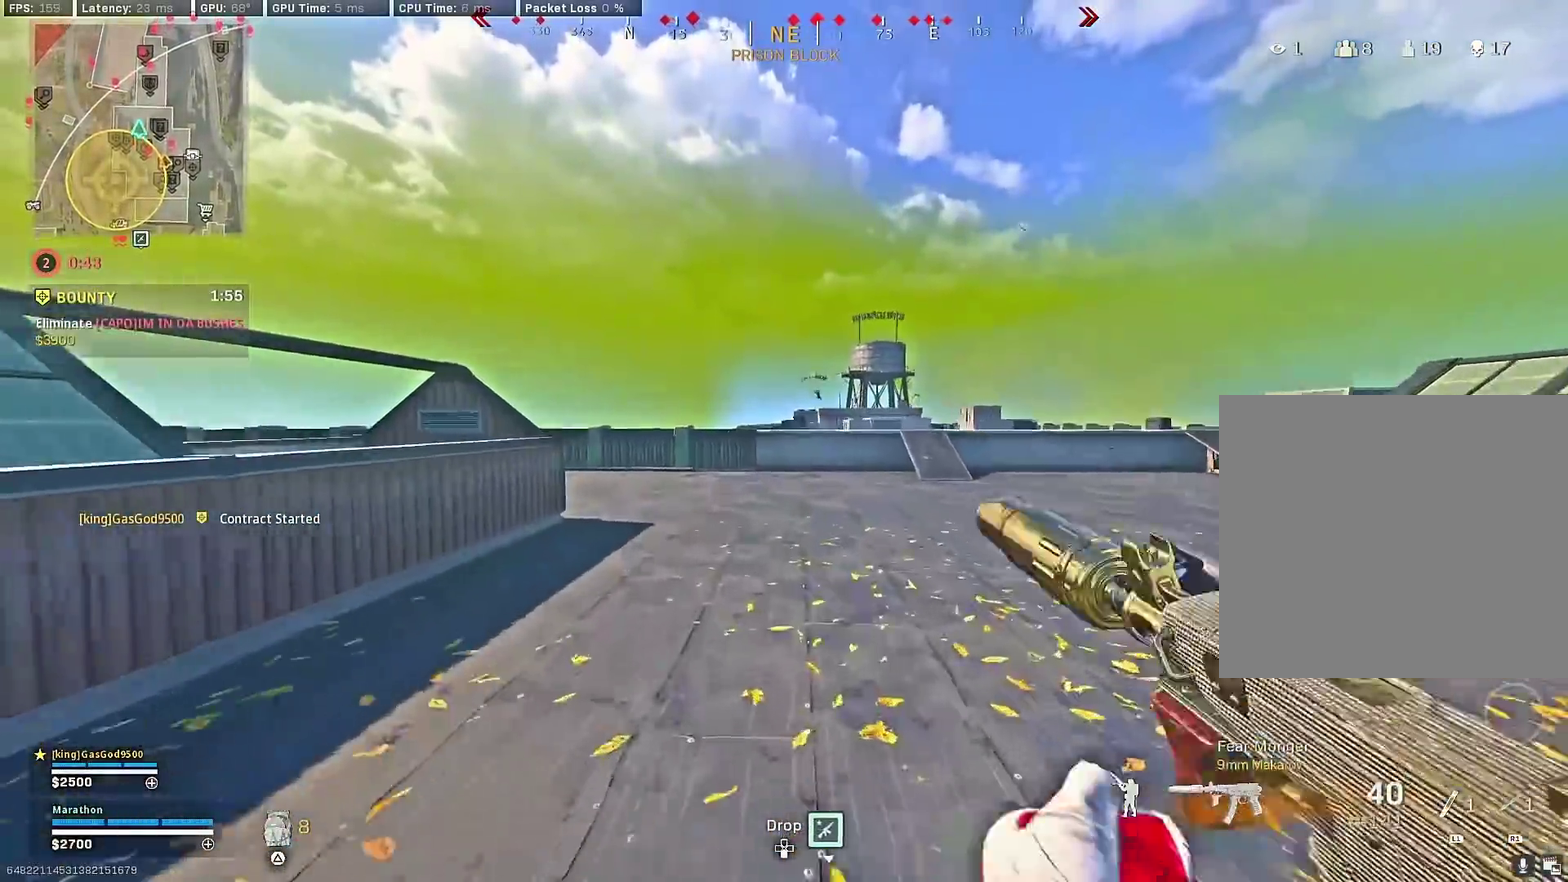
{"dt_ms": 400, "buttons": ["R3"], "left_stick": "left", "right_stick": "center"}
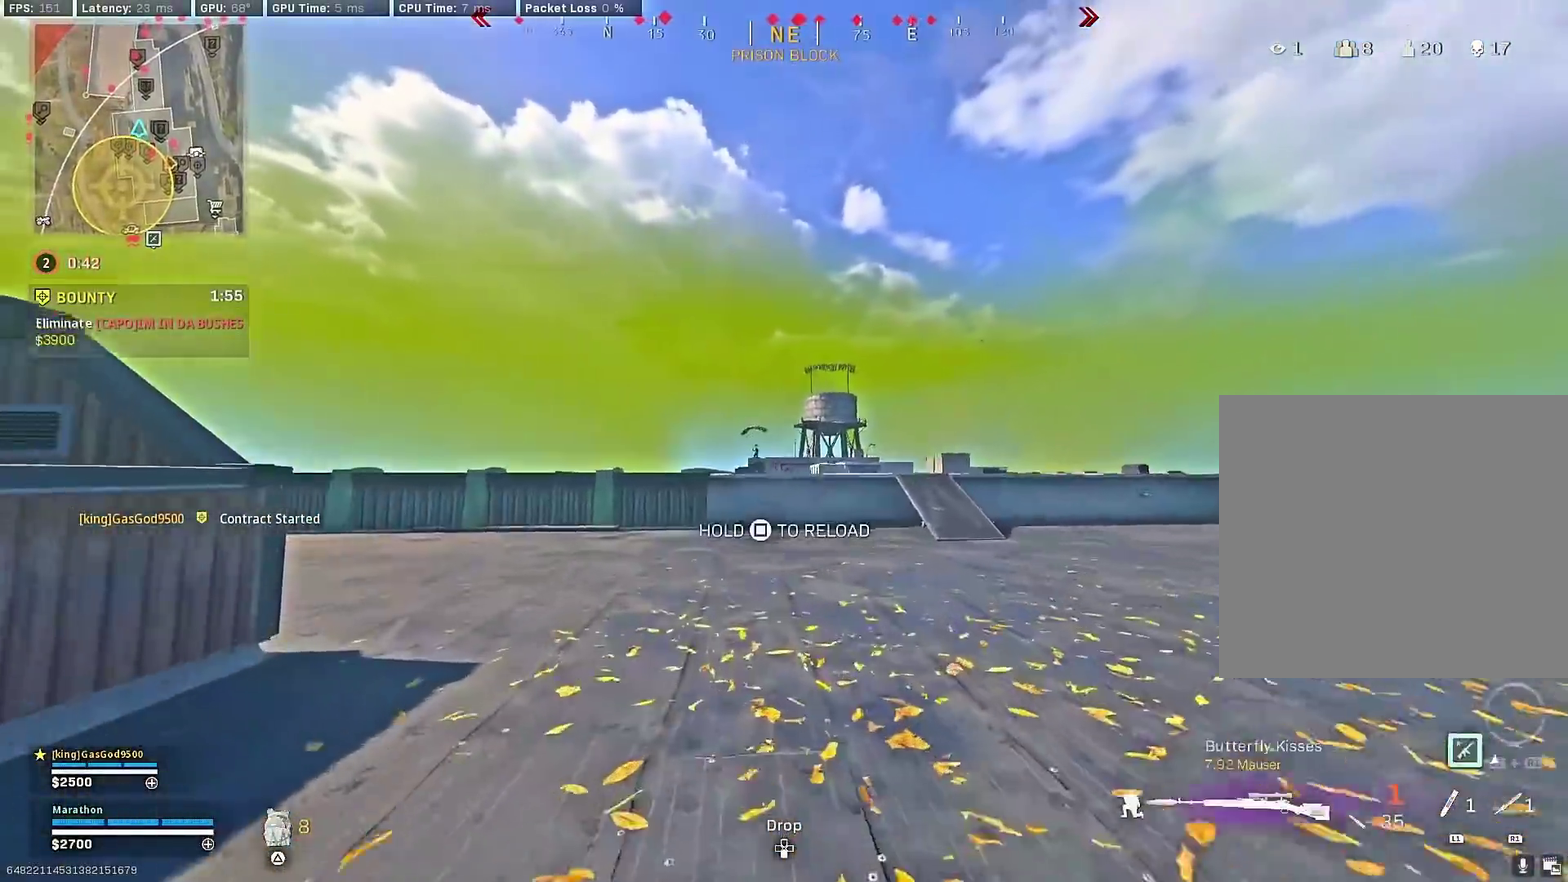
{"dt_ms": 500, "buttons": ["L2", "L3"], "left_stick": "left", "right_stick": "down-left", "events": [[17, "CROSS", "down"], [17, "R3", "up"], [50, "L2", "down"], [100, "CROSS", "up"], [200, "right_stick", "down"], [300, "right_stick", "down-left"], [367, "L3", "down"]]}
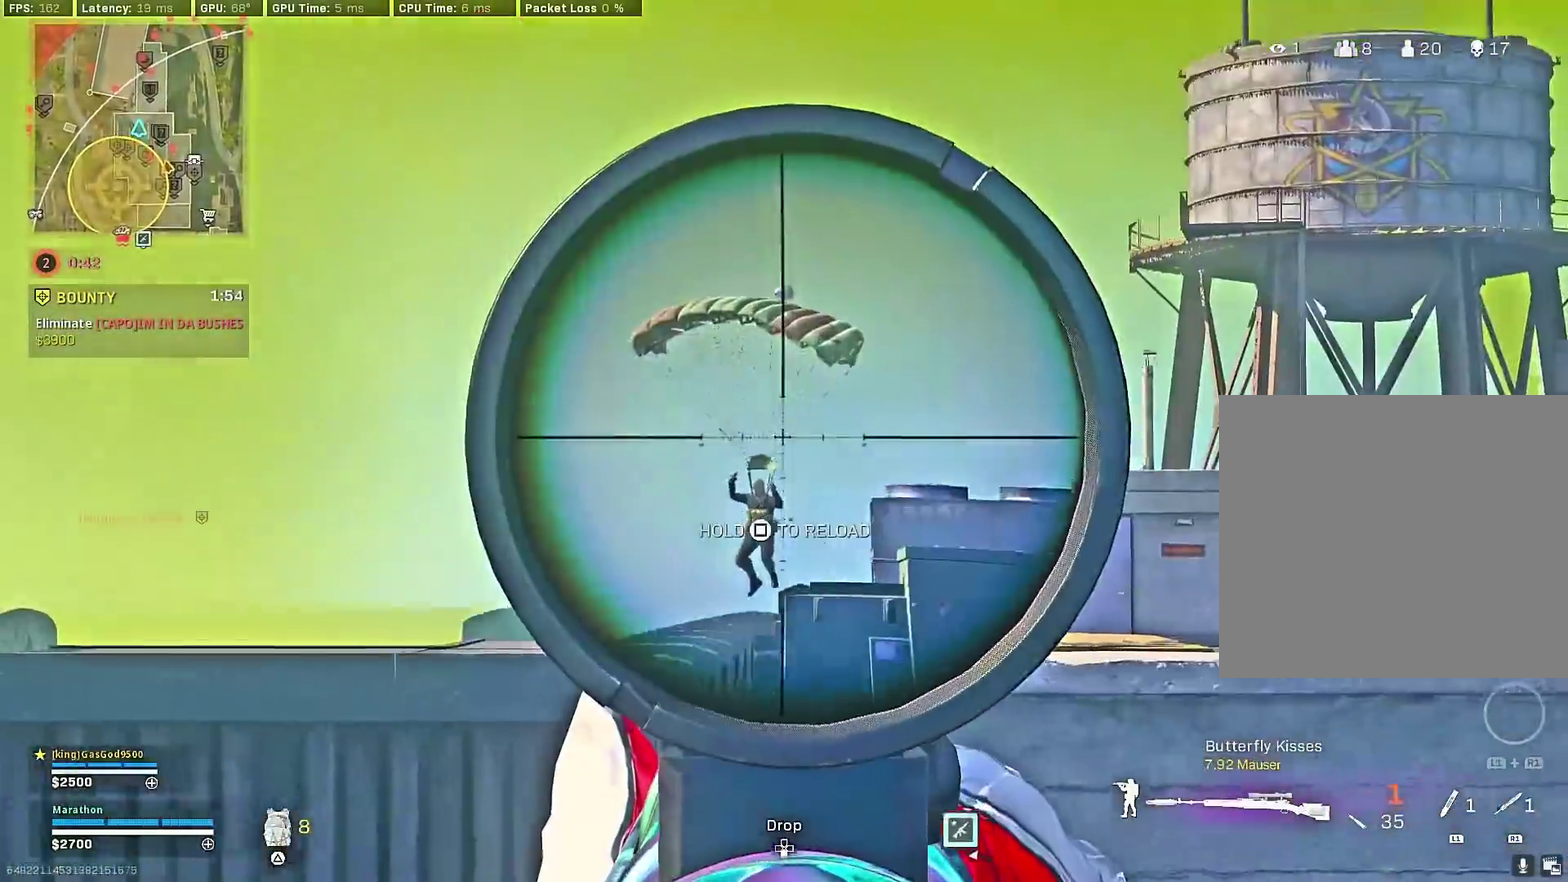
{"dt_ms": 500, "buttons": ["R2"], "left_stick": "up", "right_stick": "center"}
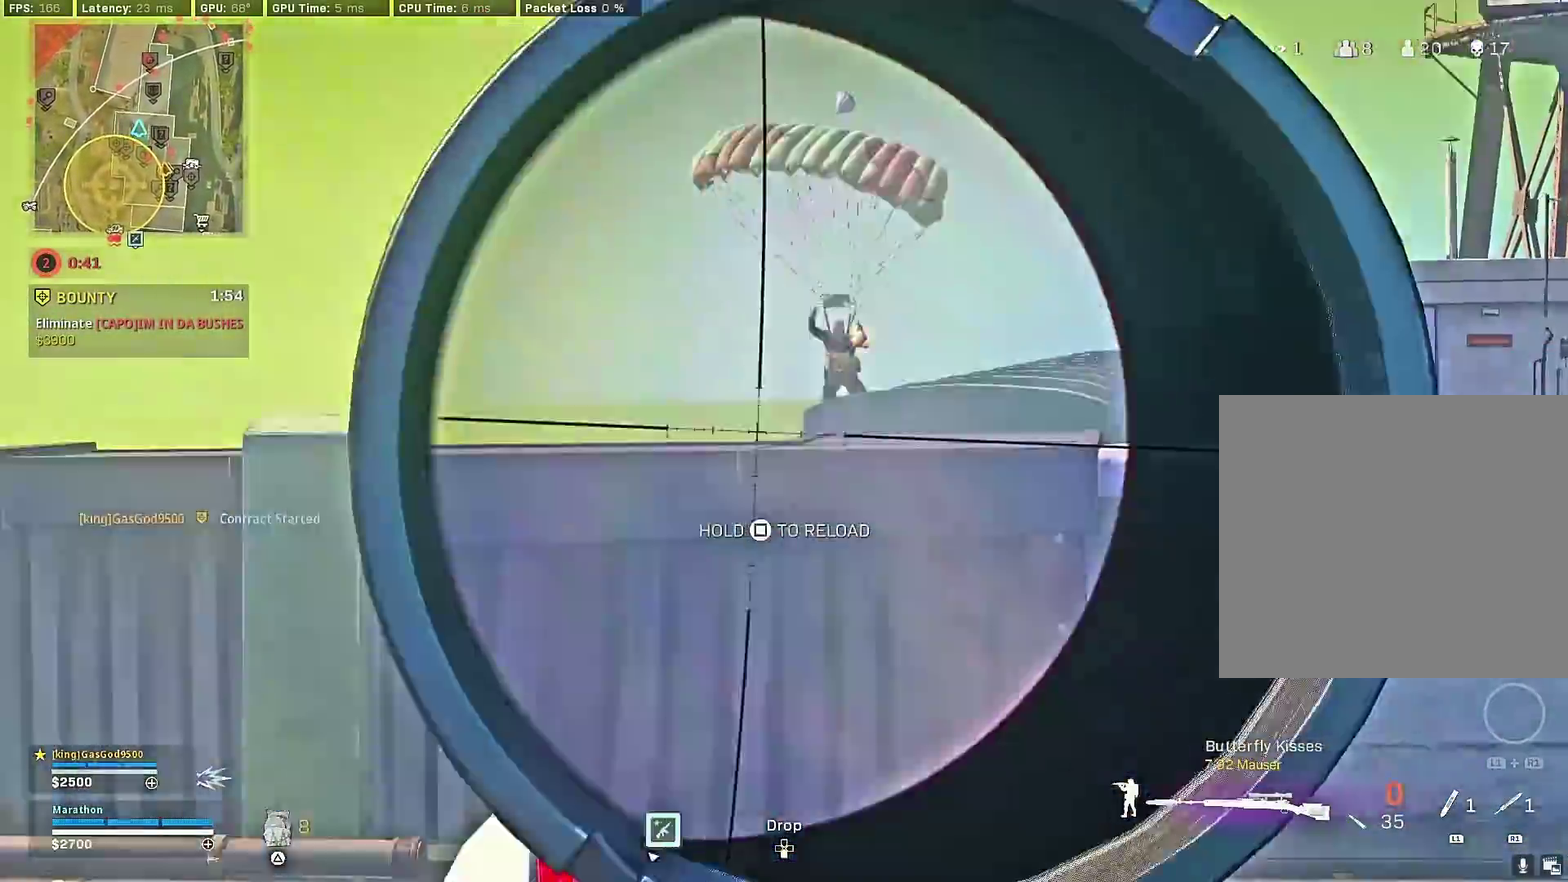
{"dt_ms": 400, "buttons": [], "left_stick": "up", "right_stick": "right", "events": [[33, "R2", "up"], [67, "TRIANGLE", "down"], [133, "TRIANGLE", "up"], [400, "right_stick", "right"]]}
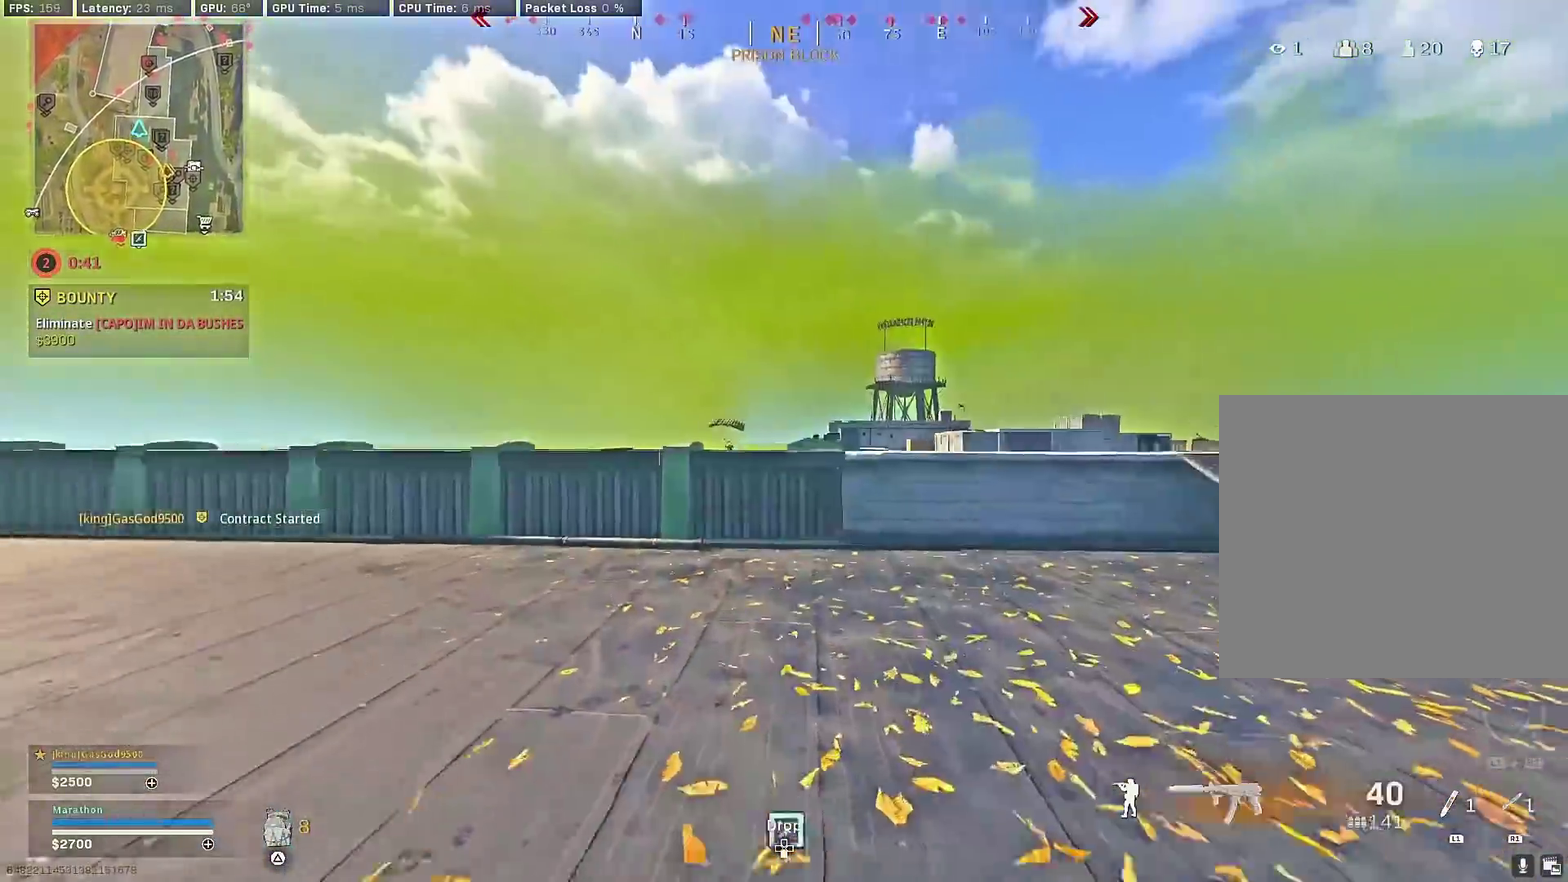
{"dt_ms": 600, "buttons": [], "left_stick": "up", "right_stick": "center", "events": [[83, "right_stick", "down-right"], [167, "right_stick", "center"], [267, "CROSS", "down"], [333, "CROSS", "up"], [400, "CROSS", "down"], [467, "CROSS", "up"], [517, "CROSS", "down"], [600, "CROSS", "up"]]}
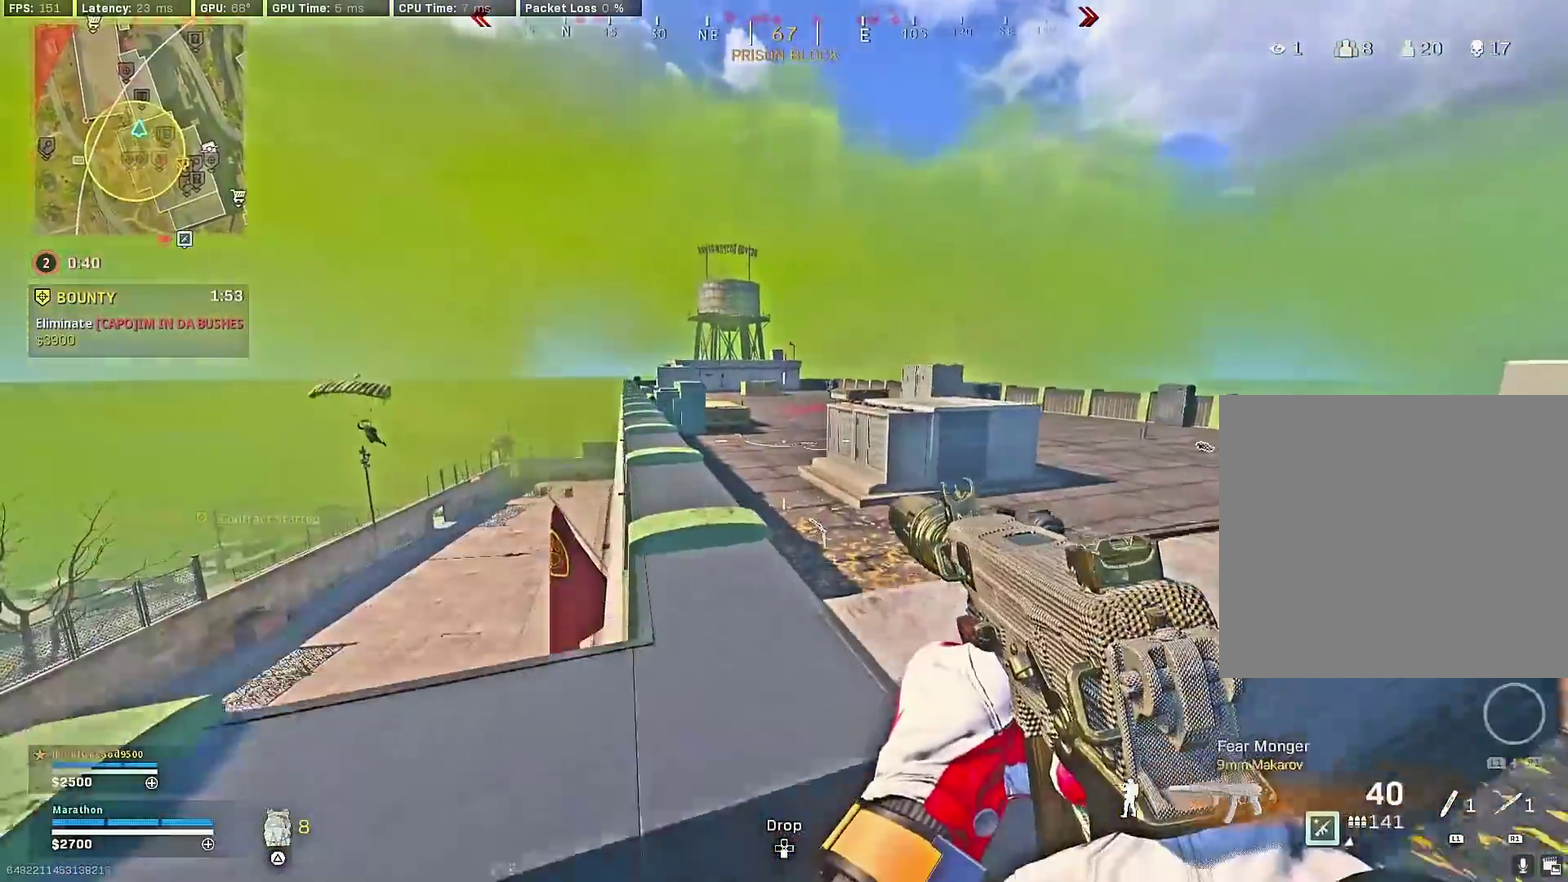
{"dt_ms": 300, "buttons": [], "left_stick": "right", "right_stick": "center", "events": [[67, "CROSS", "down"], [67, "right_stick", "down-left"], [150, "CROSS", "up"], [150, "left_stick", "up-right"], [267, "left_stick", "right"], [267, "right_stick", "center"]]}
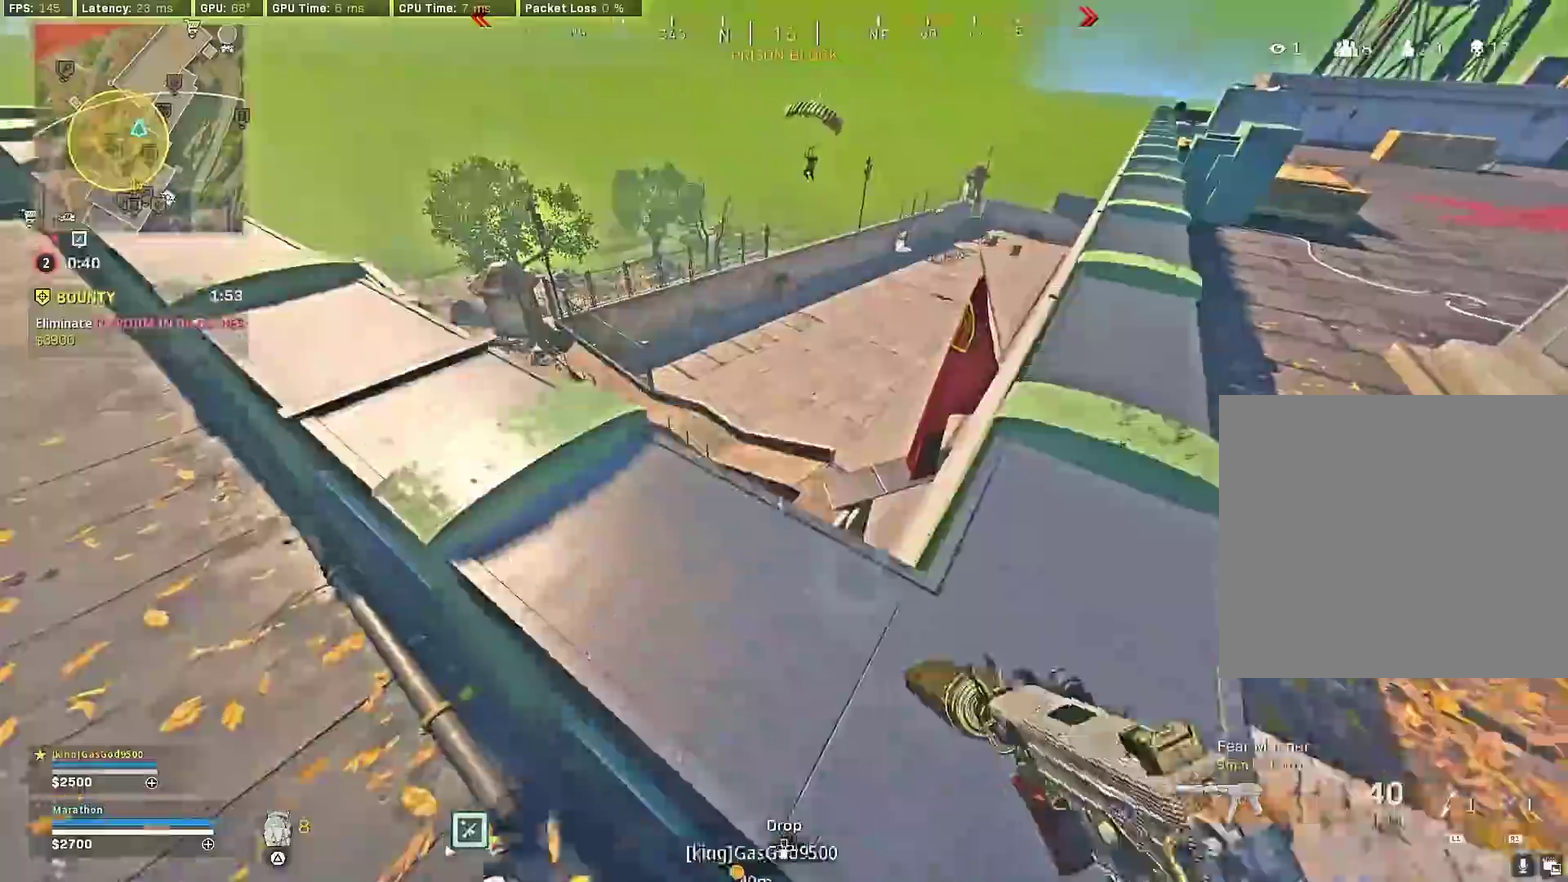
{"dt_ms": 700, "buttons": ["TRIANGLE"], "left_stick": "down-right", "right_stick": "center", "events": [[117, "right_stick", "left"], [183, "left_stick", "center"], [300, "right_stick", "center"], [367, "left_stick", "up"], [417, "TRIANGLE", "down"], [450, "left_stick", "up-right"], [467, "TRIANGLE", "up"], [533, "TRIANGLE", "down"], [567, "left_stick", "right"], [600, "TRIANGLE", "up"], [683, "TRIANGLE", "down"], [700, "left_stick", "down-right"]]}
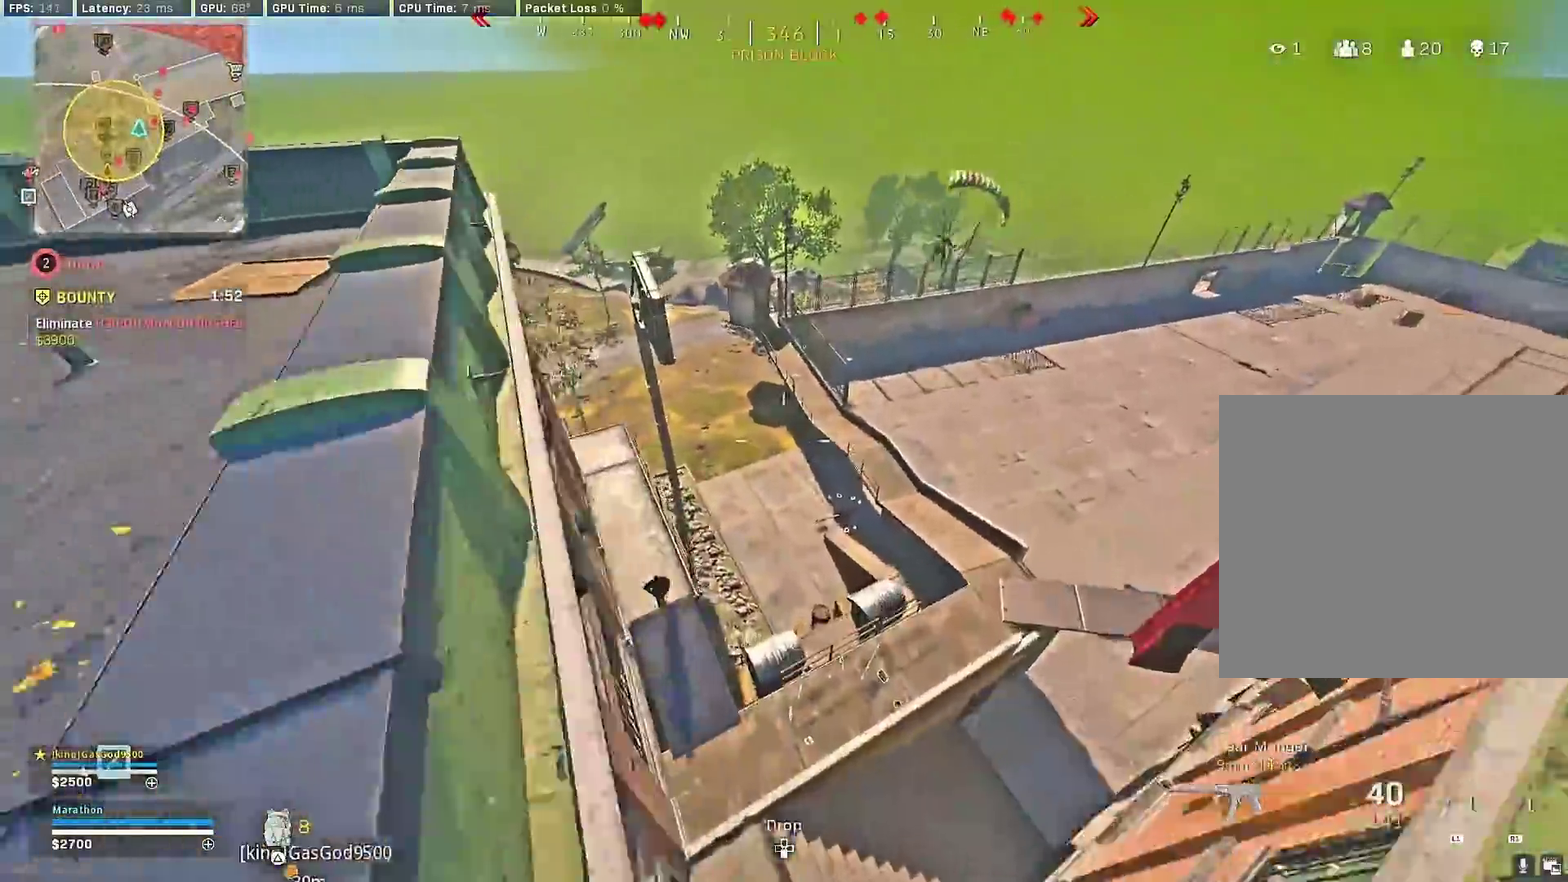
{"dt_ms": 300, "buttons": [], "left_stick": "down-left", "right_stick": "down-left", "events": [[50, "TRIANGLE", "up"], [100, "TRIANGLE", "down"], [167, "TRIANGLE", "up"], [183, "left_stick", "down-left"], [267, "right_stick", "down-left"]]}
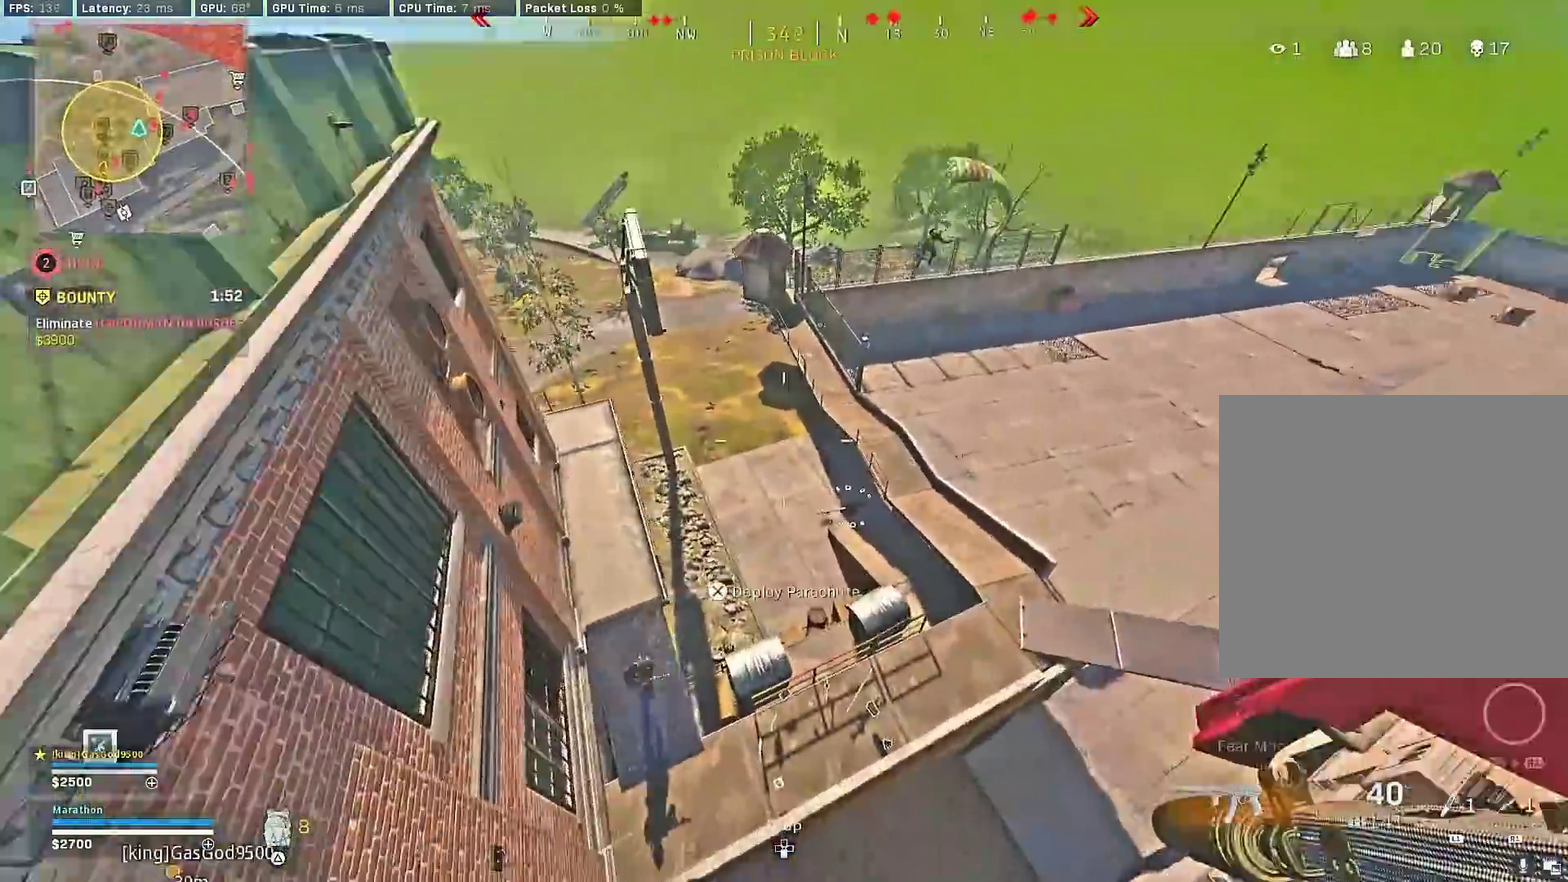
{"dt_ms": 900, "buttons": ["L2", "R2"], "left_stick": "up", "right_stick": "center", "events": [[133, "left_stick", "left"], [217, "right_stick", "left"], [467, "right_stick", "up-left"], [500, "left_stick", "up-left"], [517, "R2", "down"], [617, "left_stick", "up"], [633, "right_stick", "up"], [700, "right_stick", "up-right"], [767, "L2", "down"], [783, "left_stick", "up-right"], [800, "right_stick", "center"], [883, "left_stick", "up"]]}